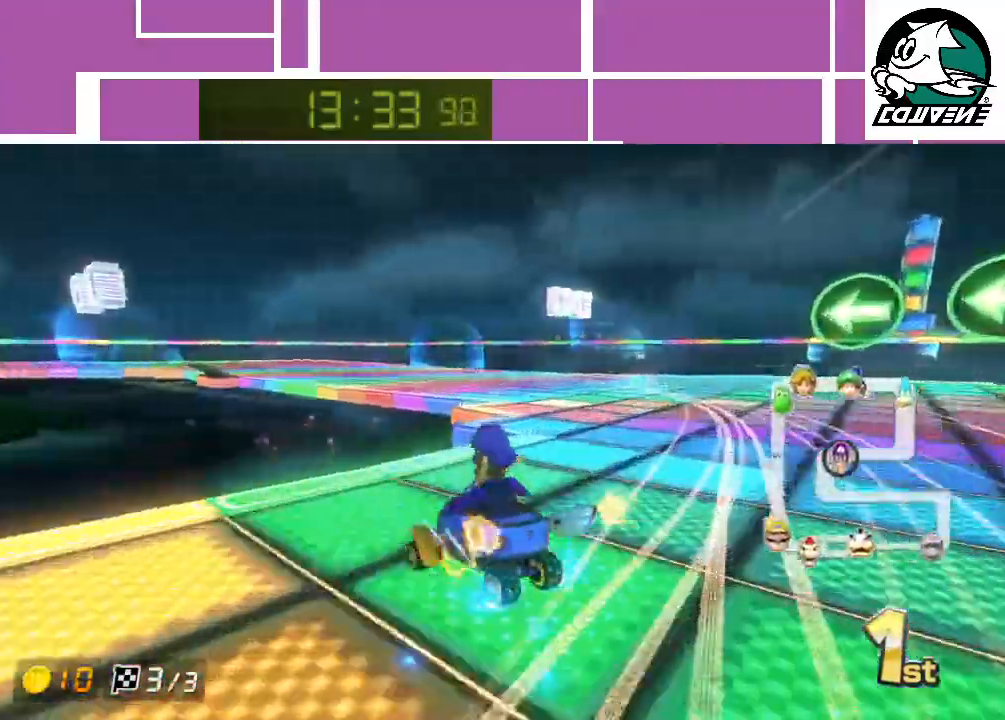
Gameplay with a controller (Nintendo layout); each line is a JSON object with the inputs held at the frame after it. "events" lists button and stick changes between this image and that frame as [ms after this image, input, new state], when the widget could be followed in between. Not read: L3 R1 R3 right_stick.
{"buttons": ["A"], "left_stick": "left", "events": []}
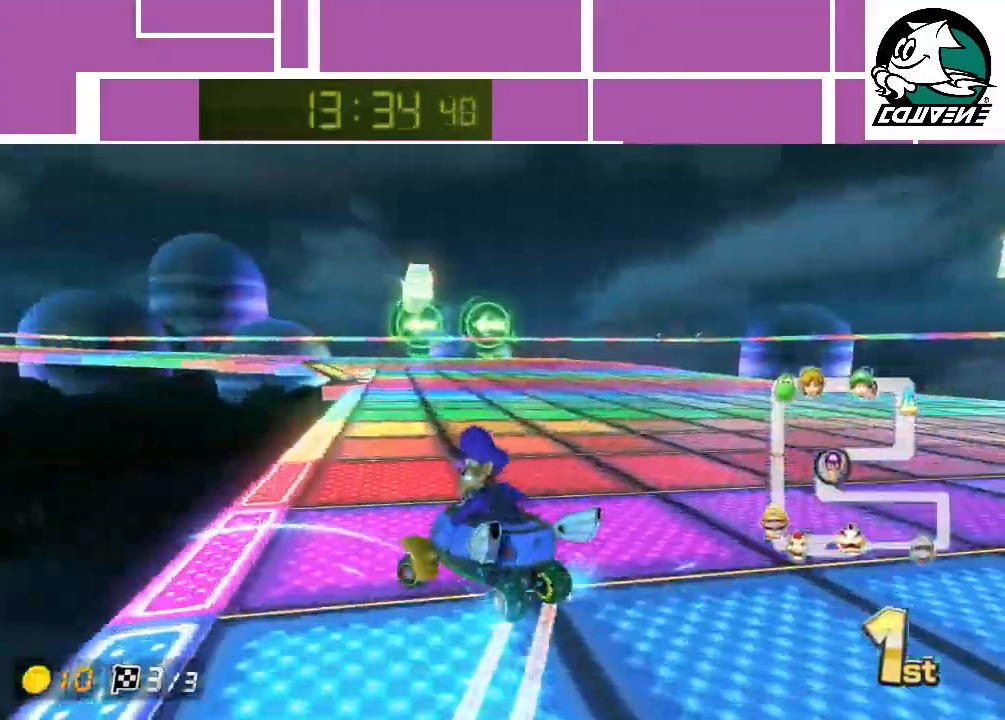
{"buttons": ["A"], "left_stick": "right", "events": [[133, "left_stick", "right"]]}
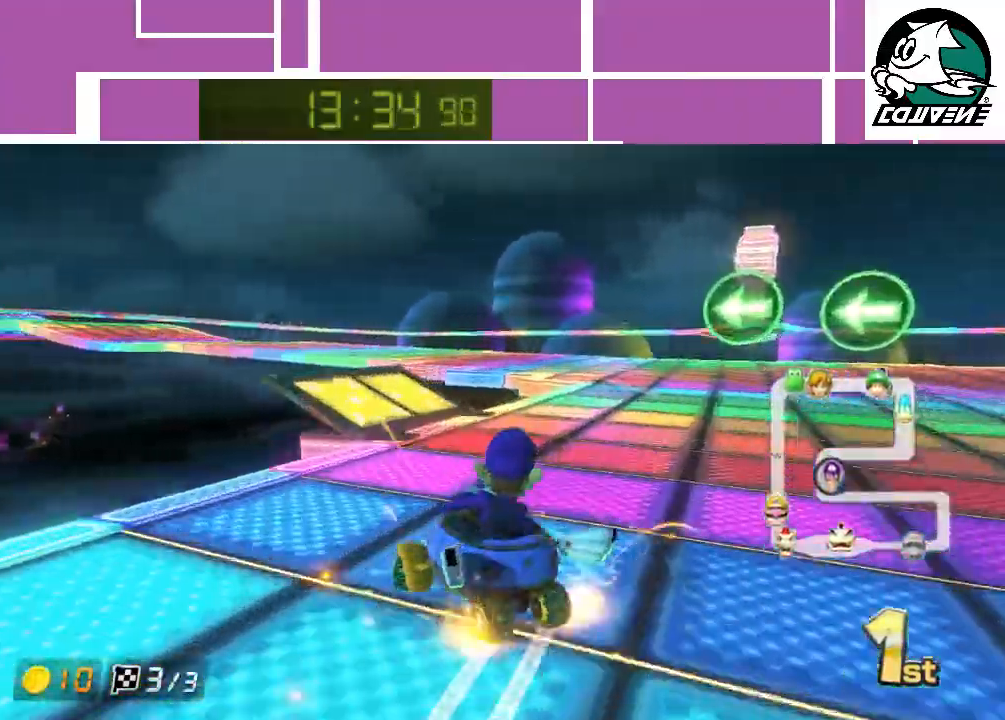
{"buttons": ["A"], "left_stick": "left", "events": [[267, "left_stick", "left"]]}
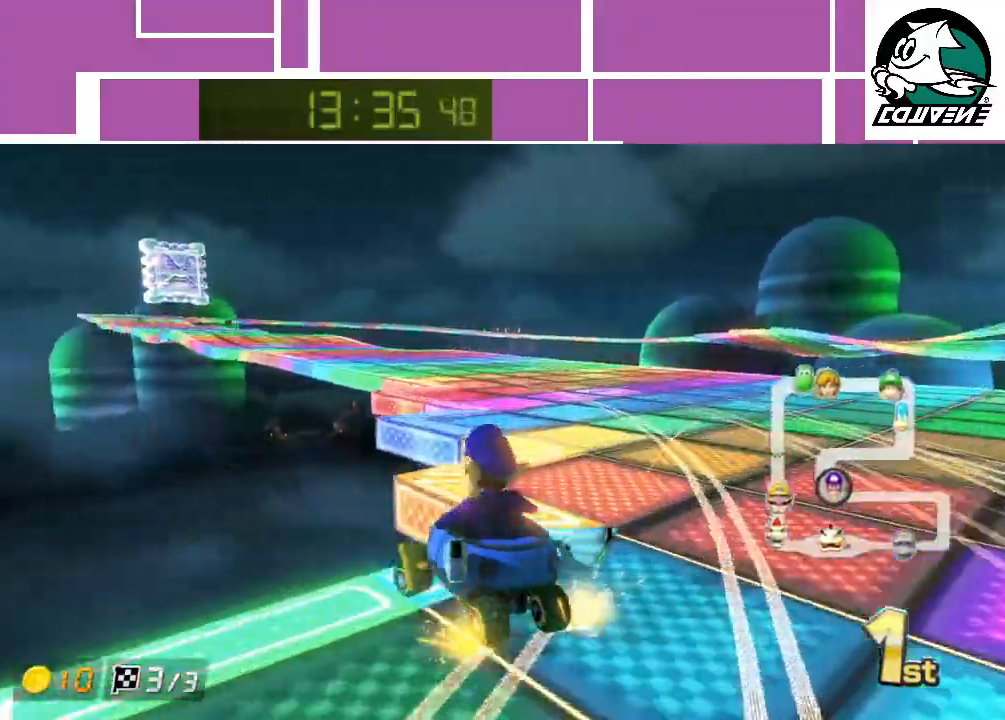
{"buttons": ["A"], "left_stick": "right", "events": [[467, "left_stick", "right"]]}
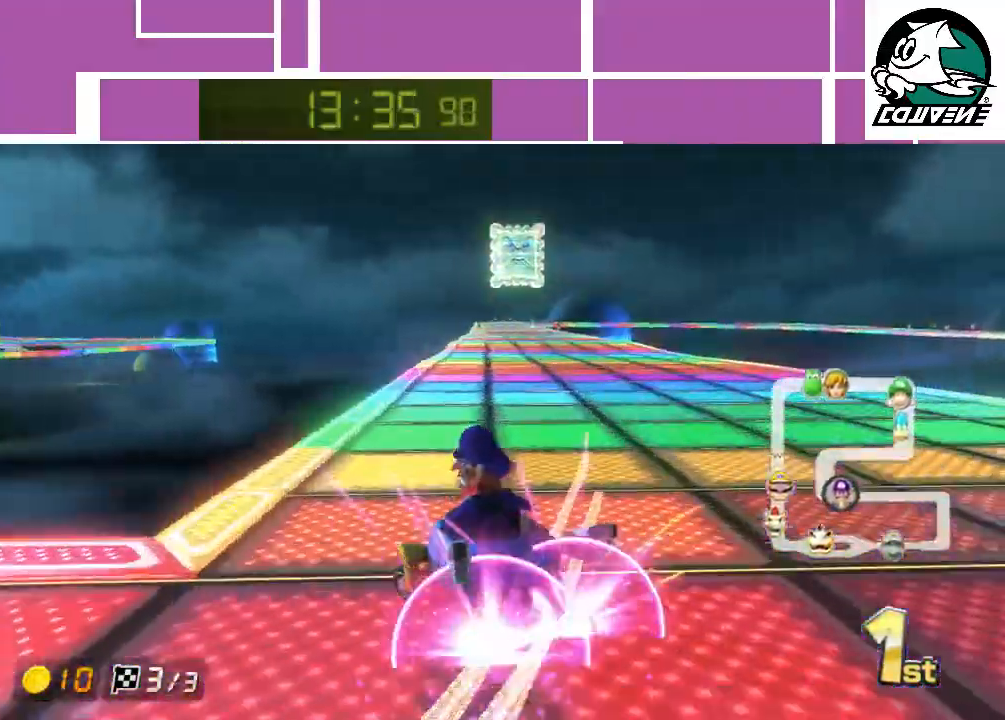
{"buttons": ["A"], "left_stick": "right", "events": []}
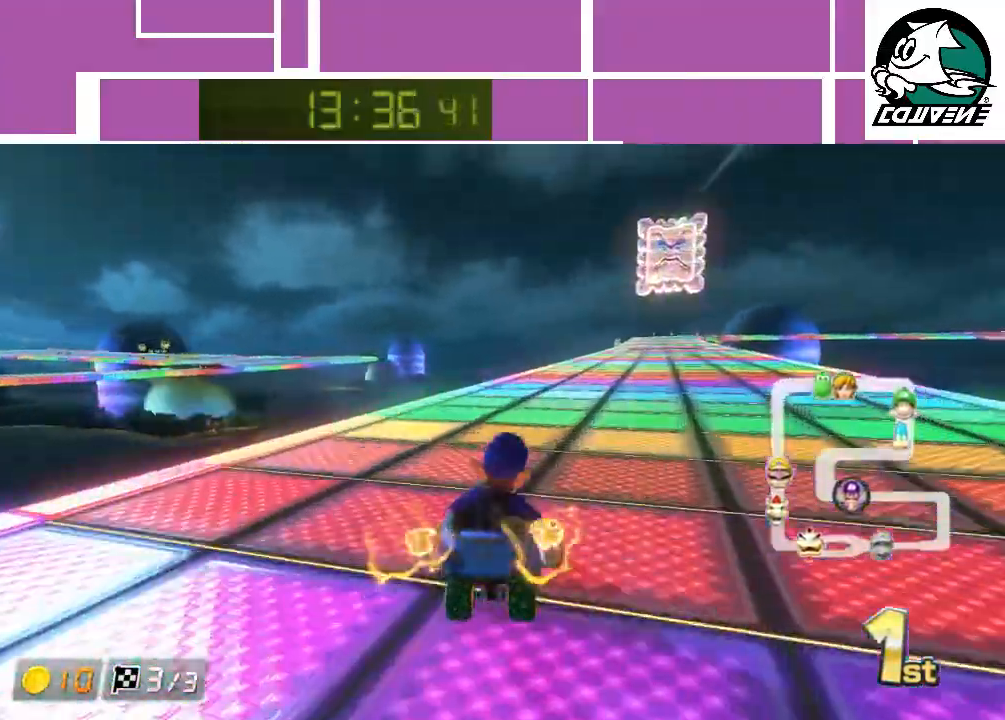
{"buttons": ["A"], "left_stick": "center", "events": [[133, "left_stick", "center"]]}
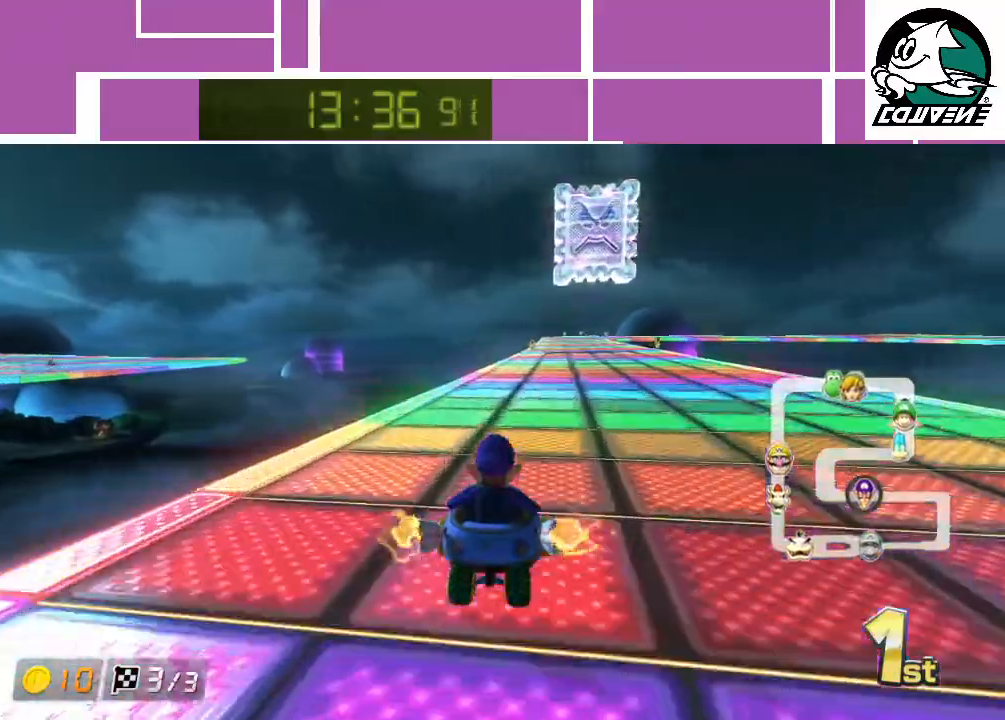
{"buttons": ["A"], "left_stick": "center", "events": []}
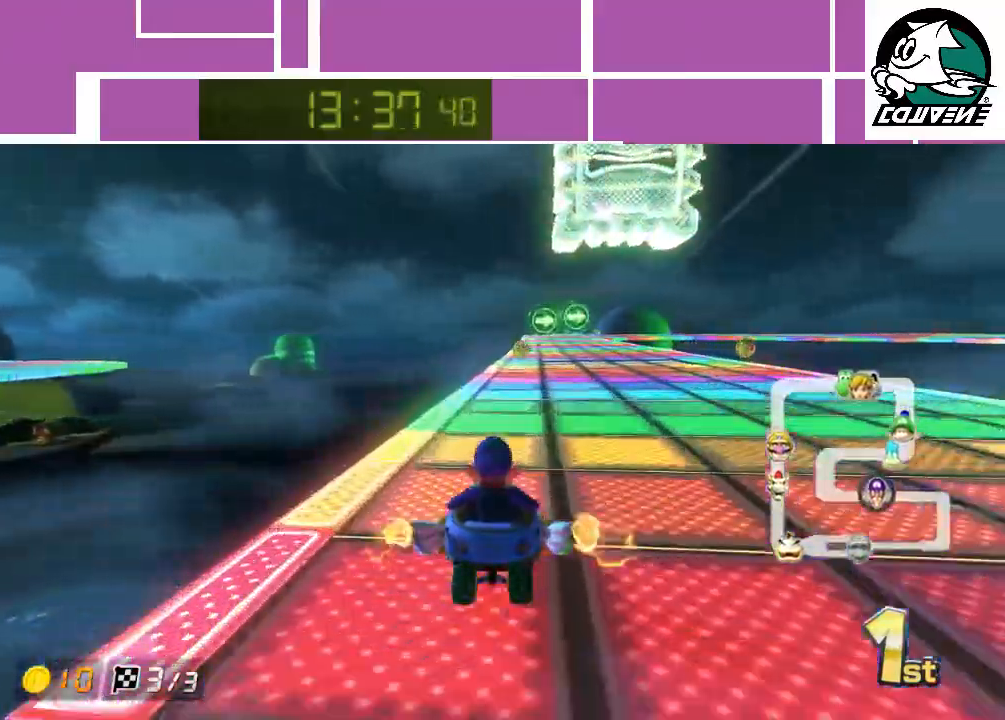
{"buttons": ["A"], "left_stick": "center", "events": [[167, "left_stick", "right"], [350, "left_stick", "center"]]}
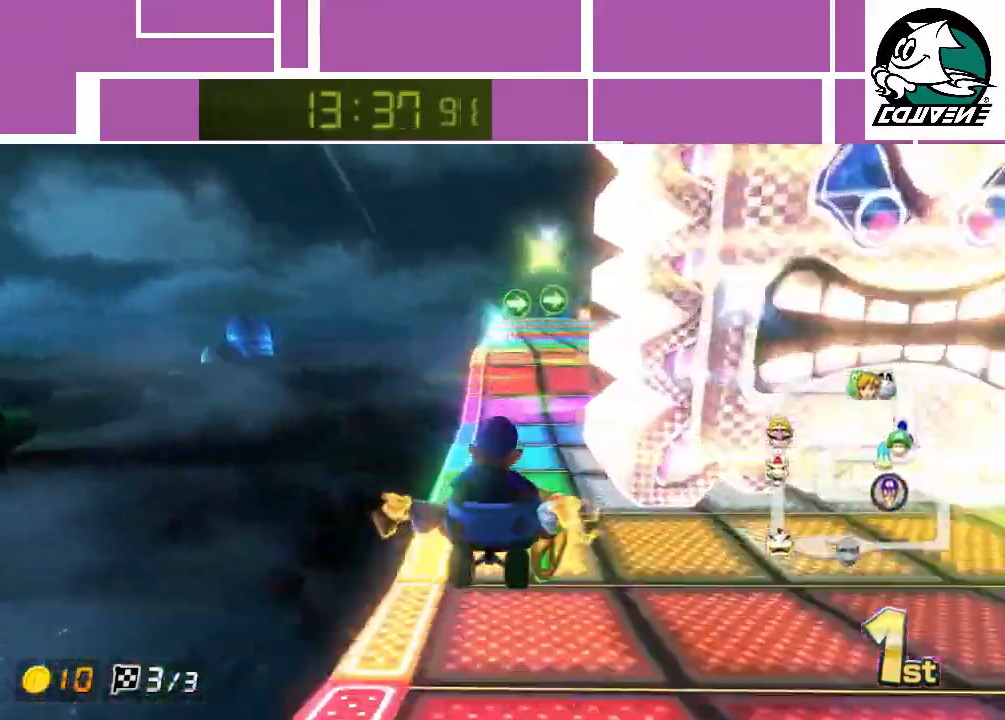
{"buttons": ["A"], "left_stick": "right", "events": [[100, "left_stick", "right"]]}
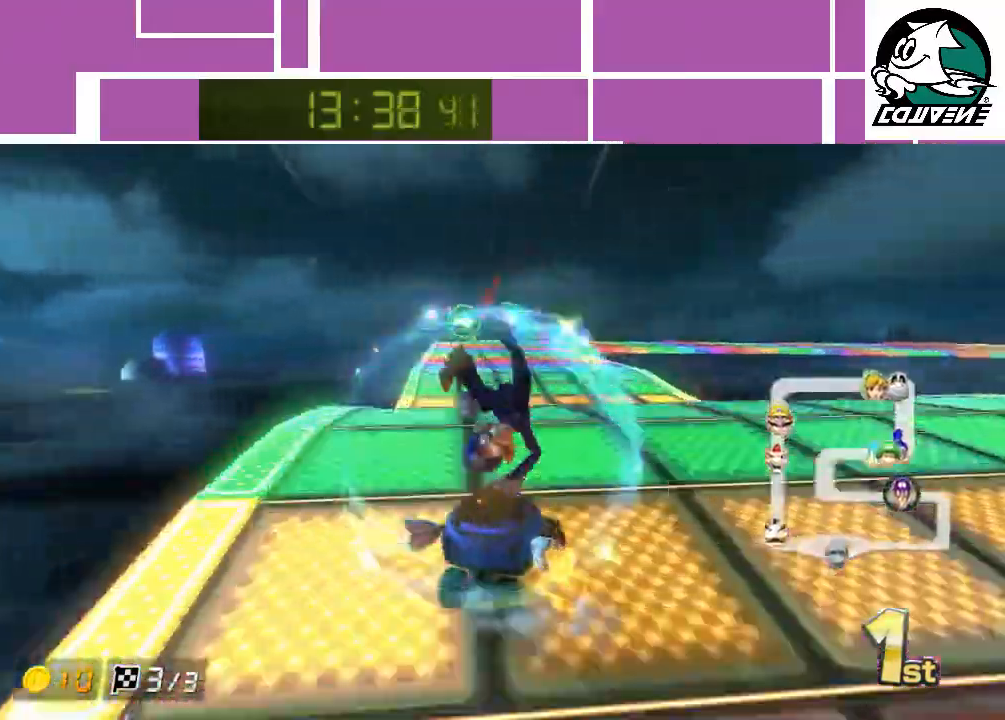
{"buttons": ["A"], "left_stick": "center", "events": [[317, "left_stick", "left"], [483, "left_stick", "center"]]}
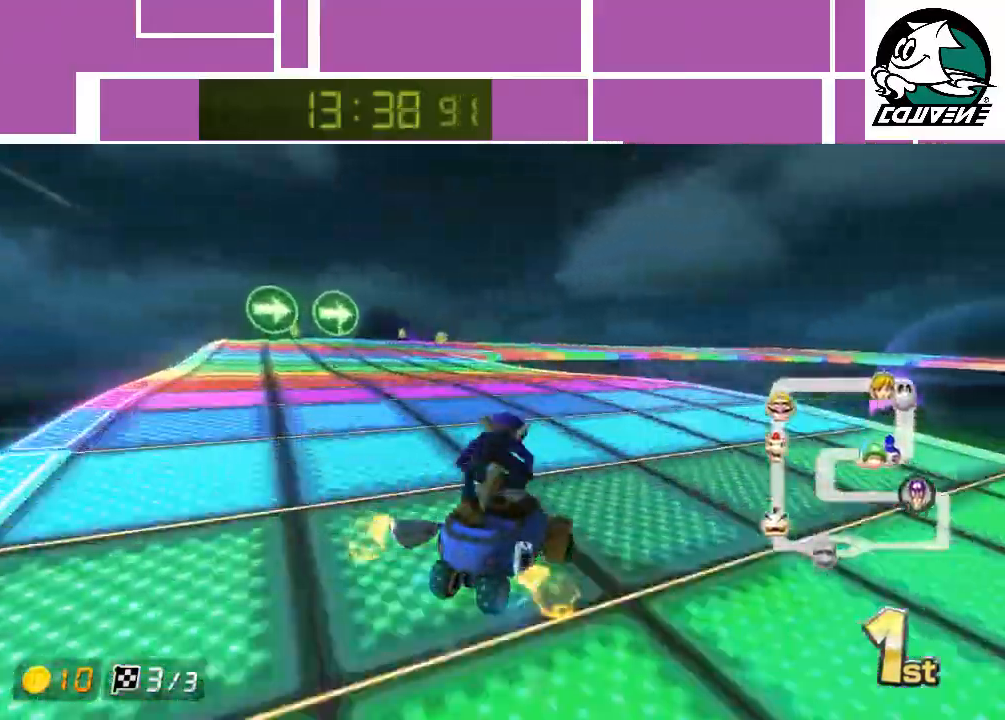
{"buttons": ["A"], "left_stick": "right", "events": [[67, "left_stick", "up-left"], [217, "left_stick", "right"]]}
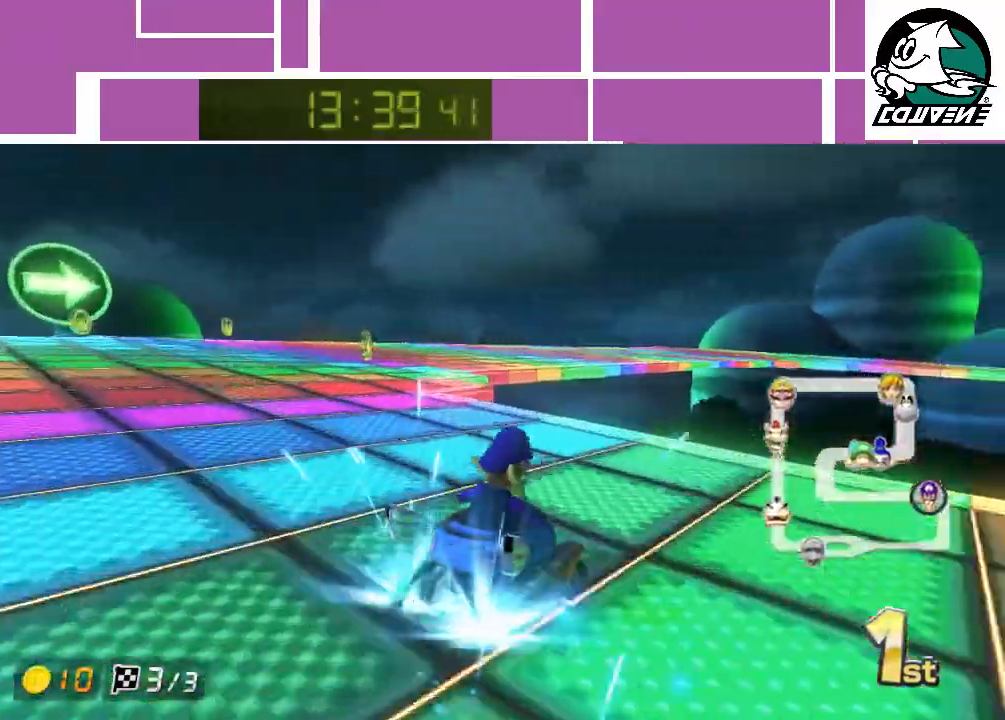
{"buttons": ["A"], "left_stick": "up-left", "events": [[33, "left_stick", "up-left"], [250, "left_stick", "up-right"], [450, "left_stick", "up-left"]]}
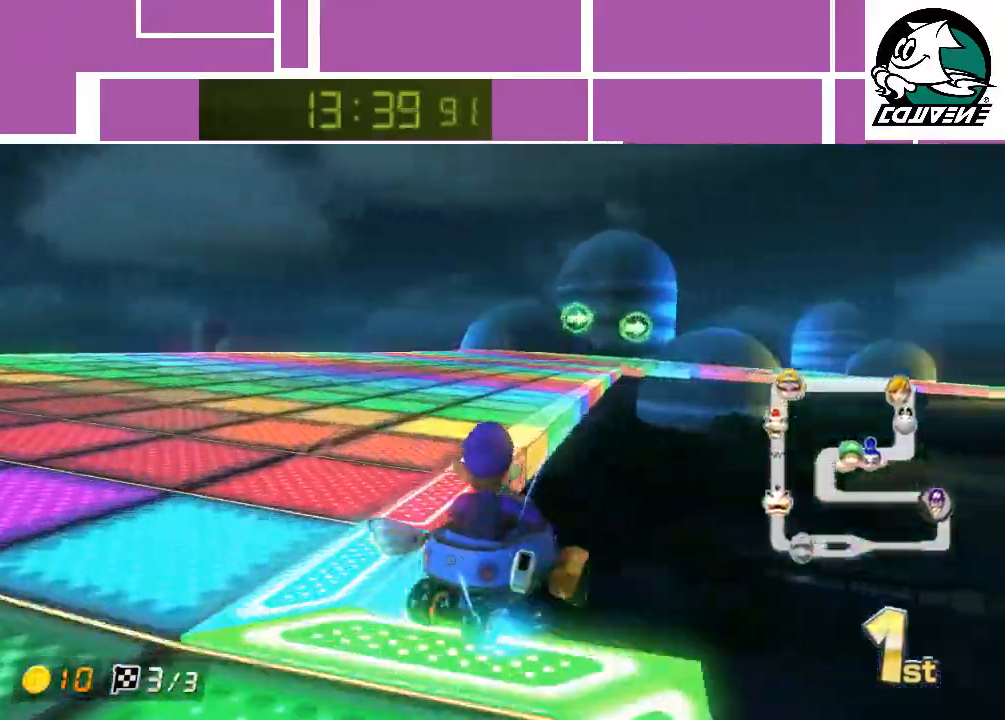
{"buttons": ["A"], "left_stick": "up", "events": [[150, "left_stick", "up-right"], [283, "left_stick", "up-left"], [500, "left_stick", "up"]]}
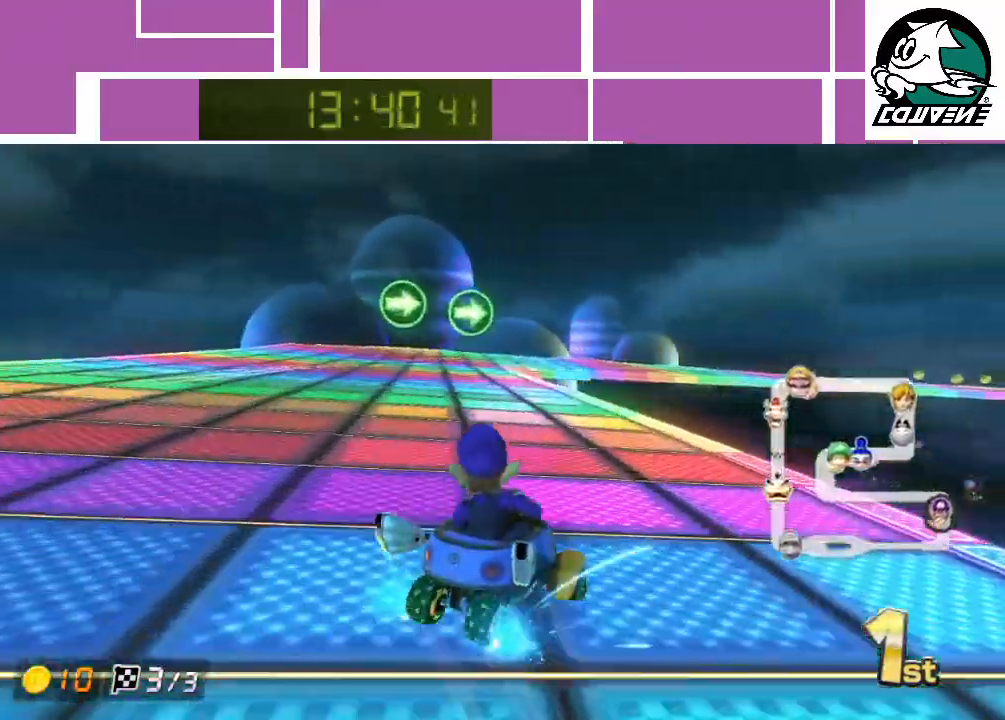
{"buttons": ["A"], "left_stick": "up-left", "events": [[117, "left_stick", "up-left"]]}
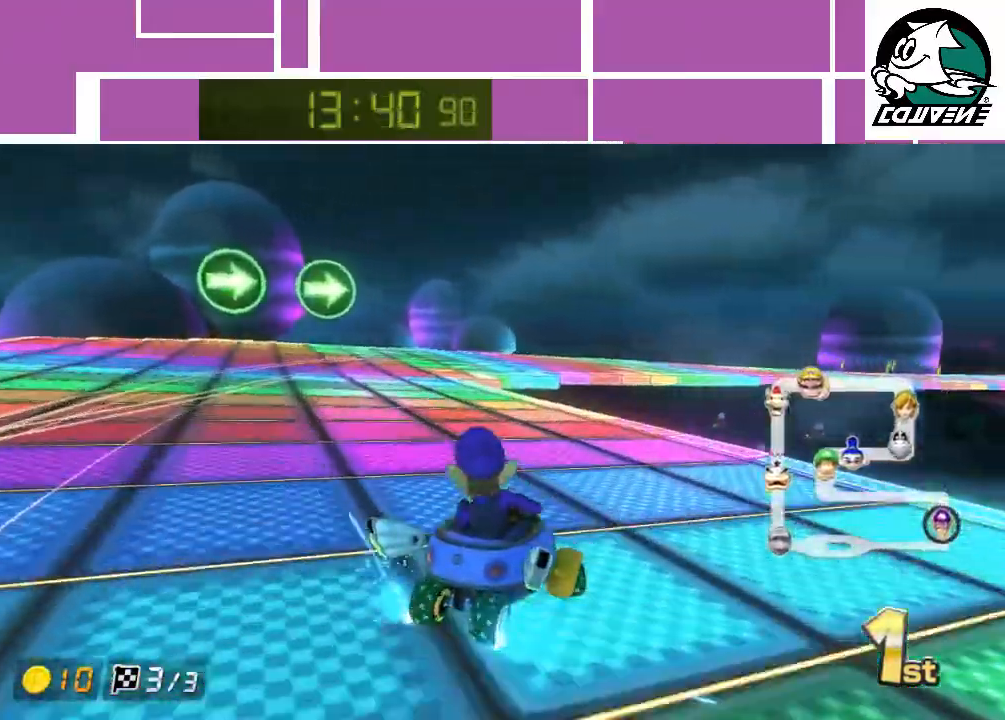
{"buttons": ["A"], "left_stick": "right", "events": [[100, "left_stick", "right"]]}
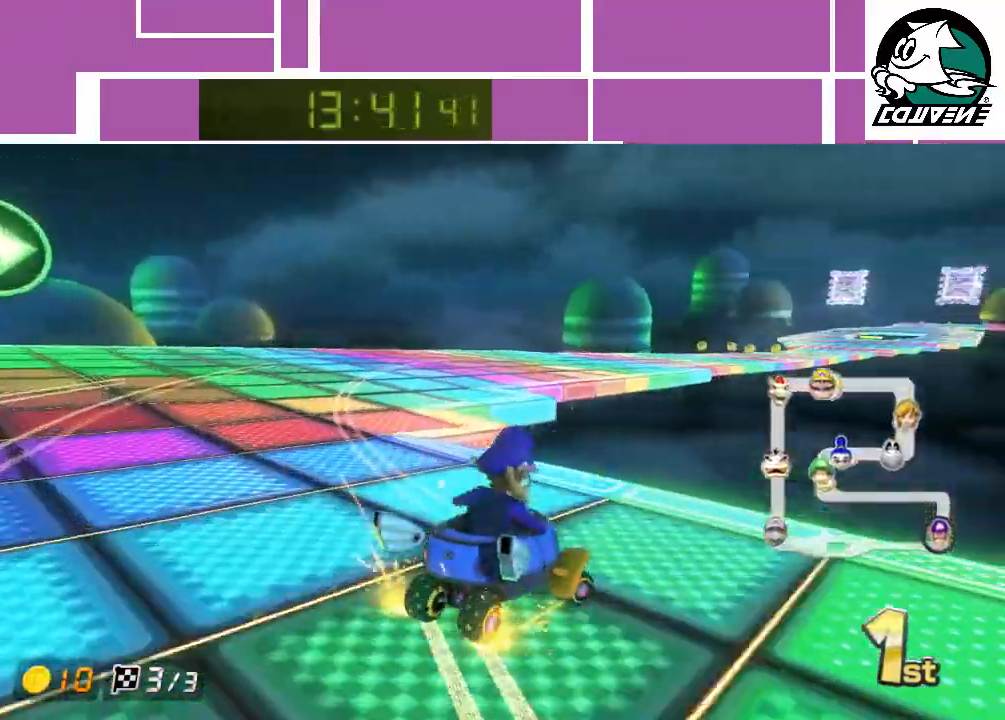
{"buttons": ["A"], "left_stick": "left", "events": [[83, "left_stick", "up-left"], [150, "left_stick", "left"]]}
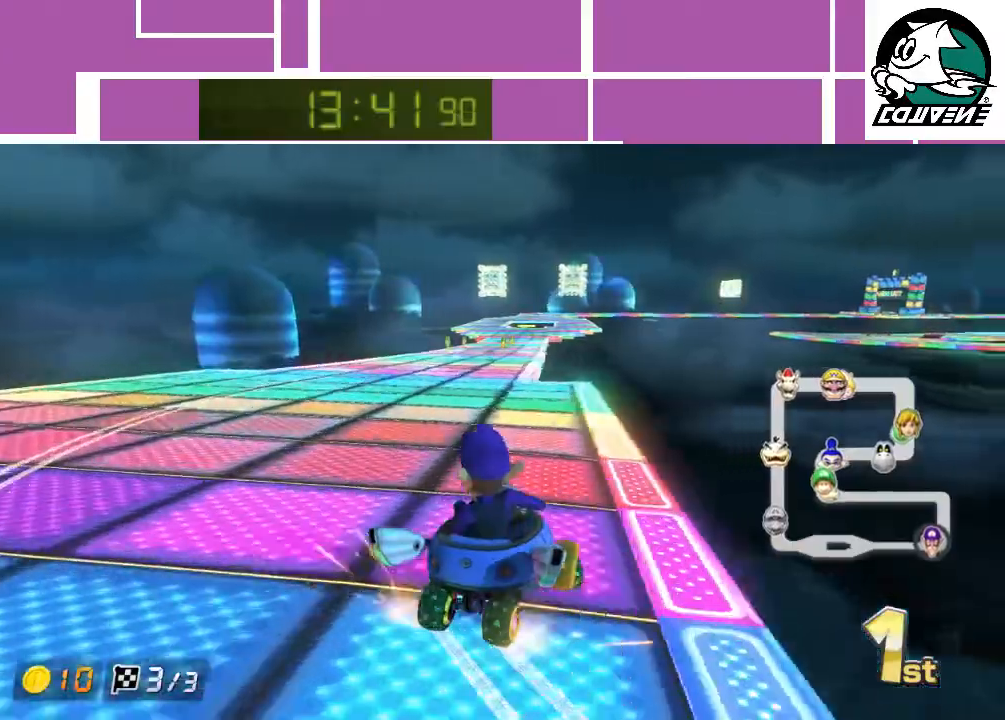
{"buttons": ["A"], "left_stick": "left", "events": [[183, "left_stick", "right"], [350, "left_stick", "left"]]}
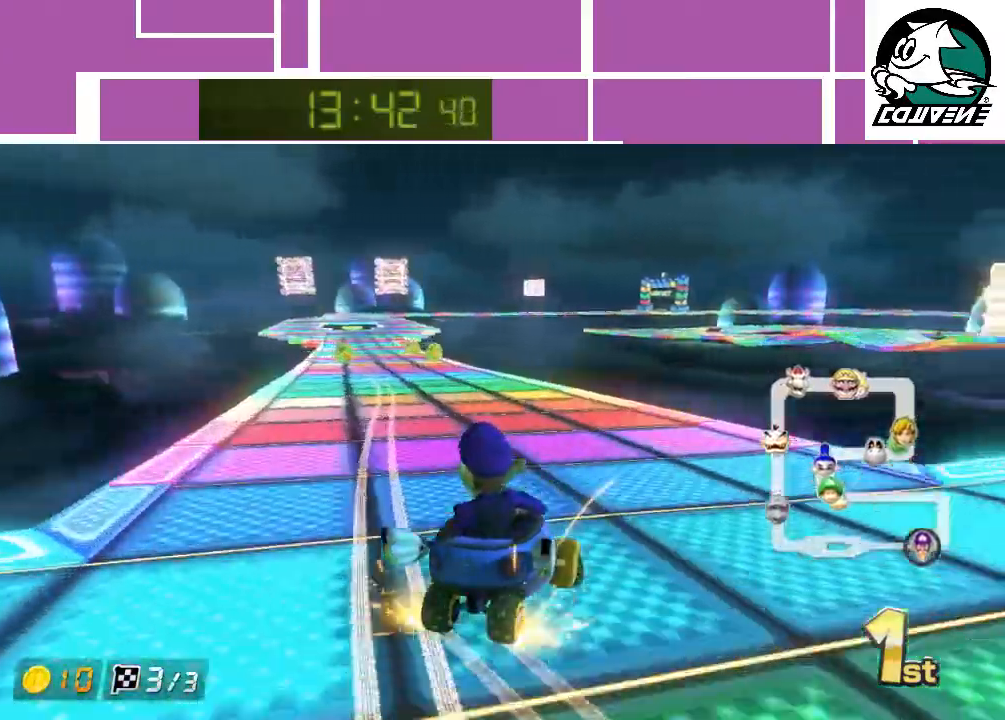
{"buttons": ["A"], "left_stick": "left", "events": []}
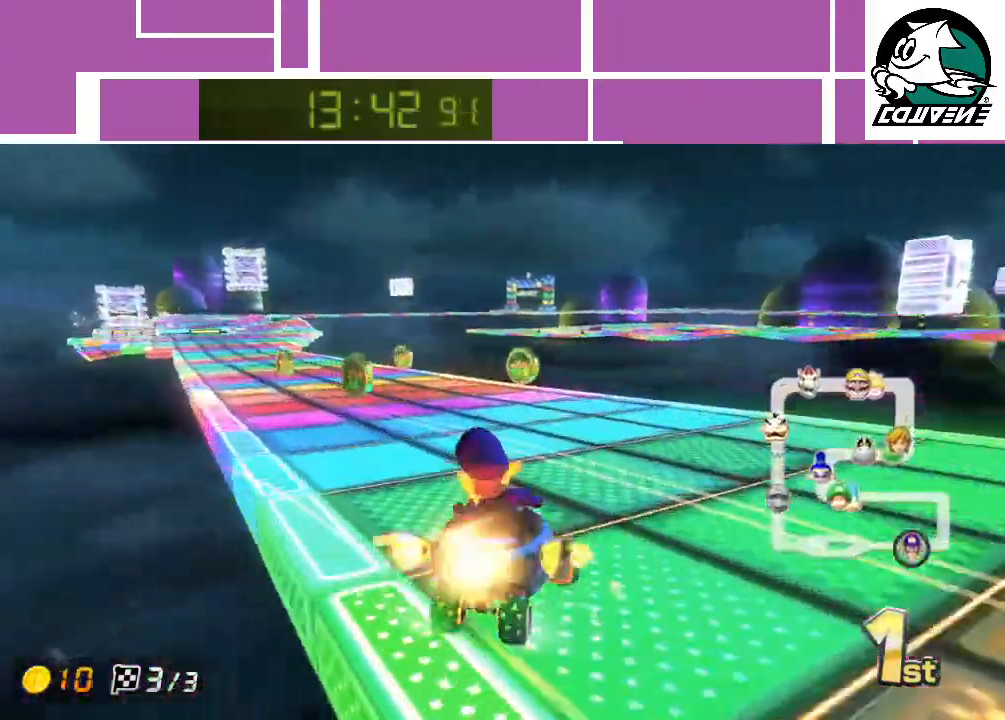
{"buttons": ["A"], "left_stick": "left", "events": []}
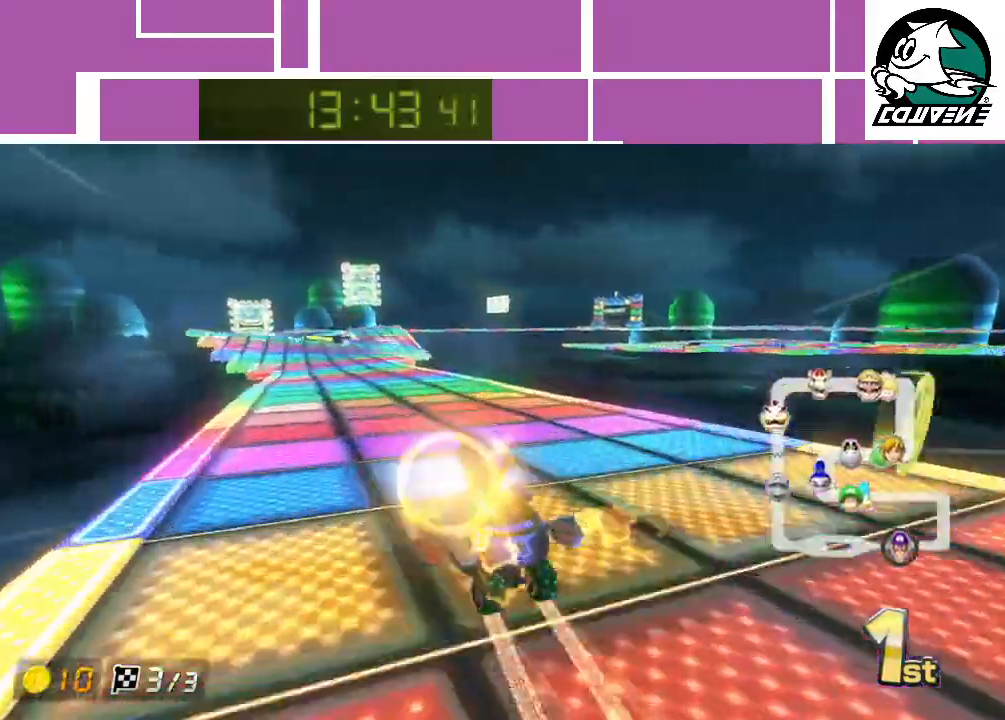
{"buttons": ["A"], "left_stick": "left", "events": [[33, "left_stick", "center"], [117, "left_stick", "right"], [283, "left_stick", "center"], [400, "left_stick", "left"]]}
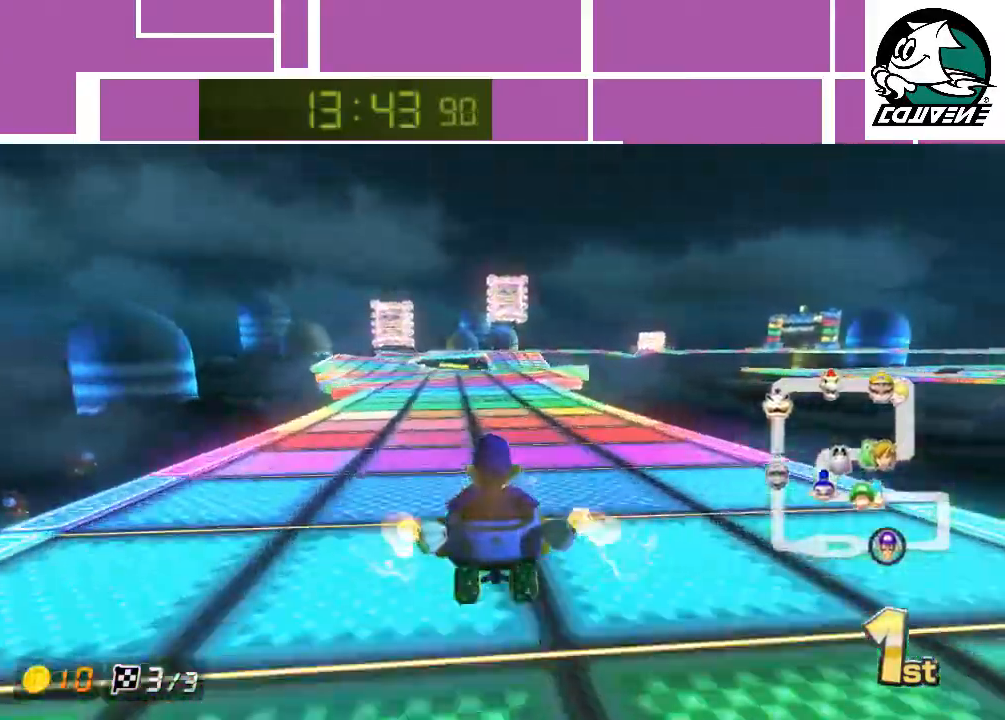
{"buttons": ["A"], "left_stick": "center", "events": [[217, "left_stick", "center"]]}
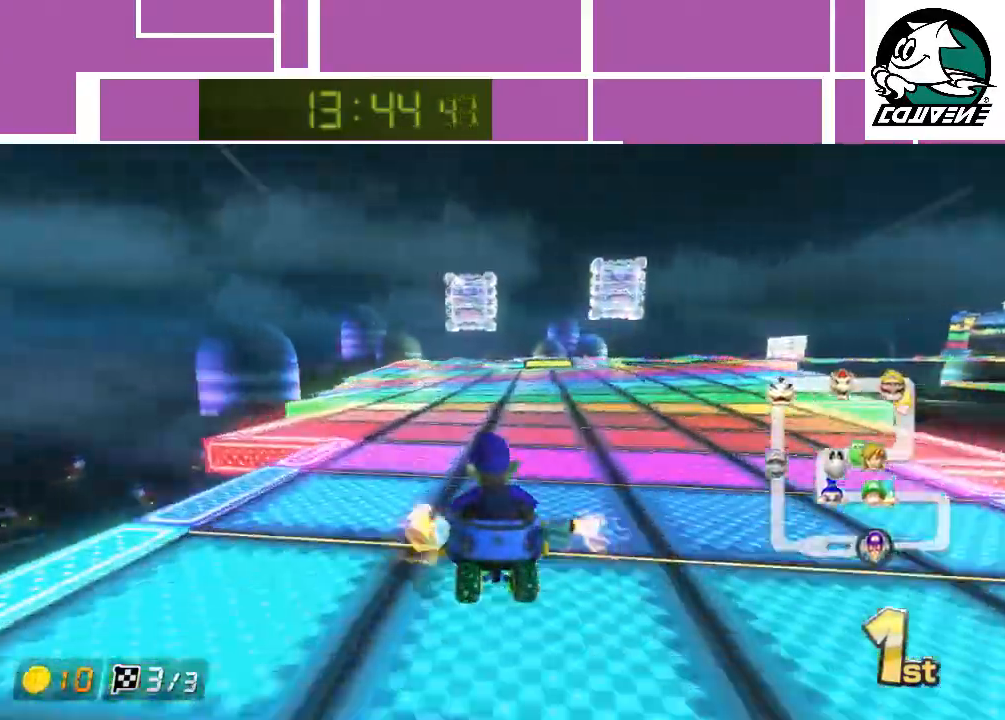
{"buttons": ["A"], "left_stick": "center", "events": []}
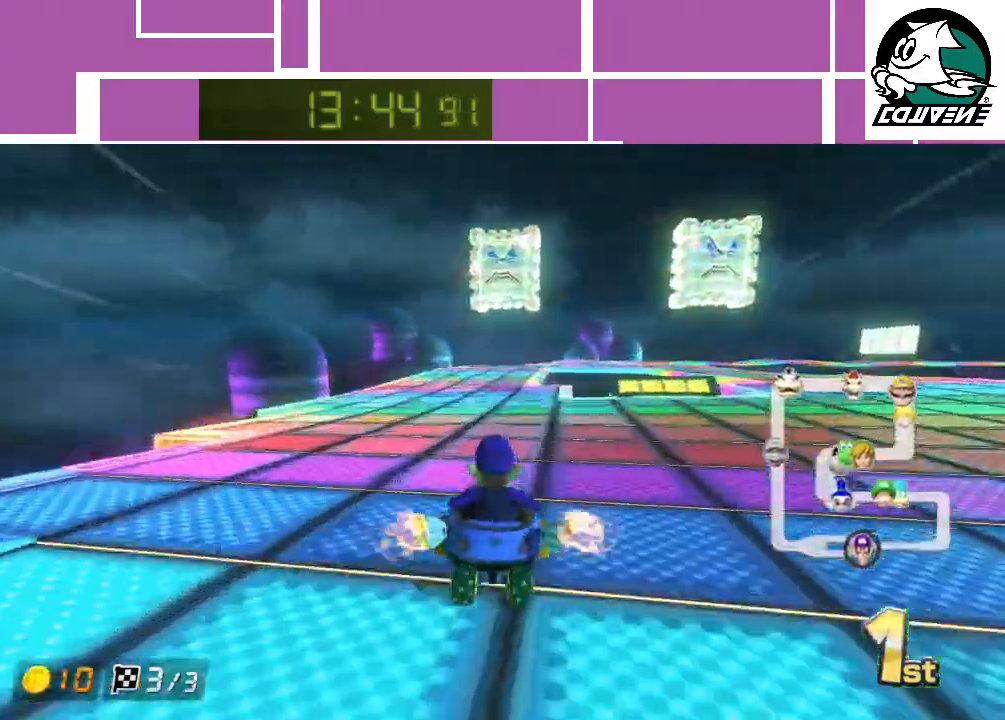
{"buttons": ["A"], "left_stick": "right", "events": [[283, "left_stick", "right"]]}
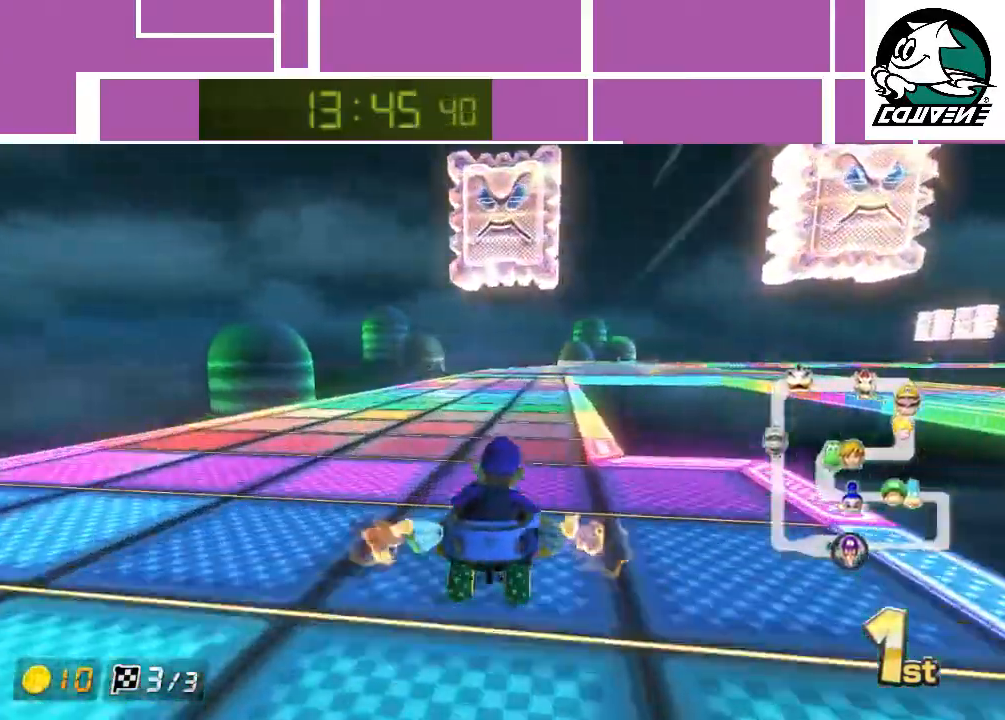
{"buttons": ["A"], "left_stick": "center", "events": [[117, "left_stick", "center"]]}
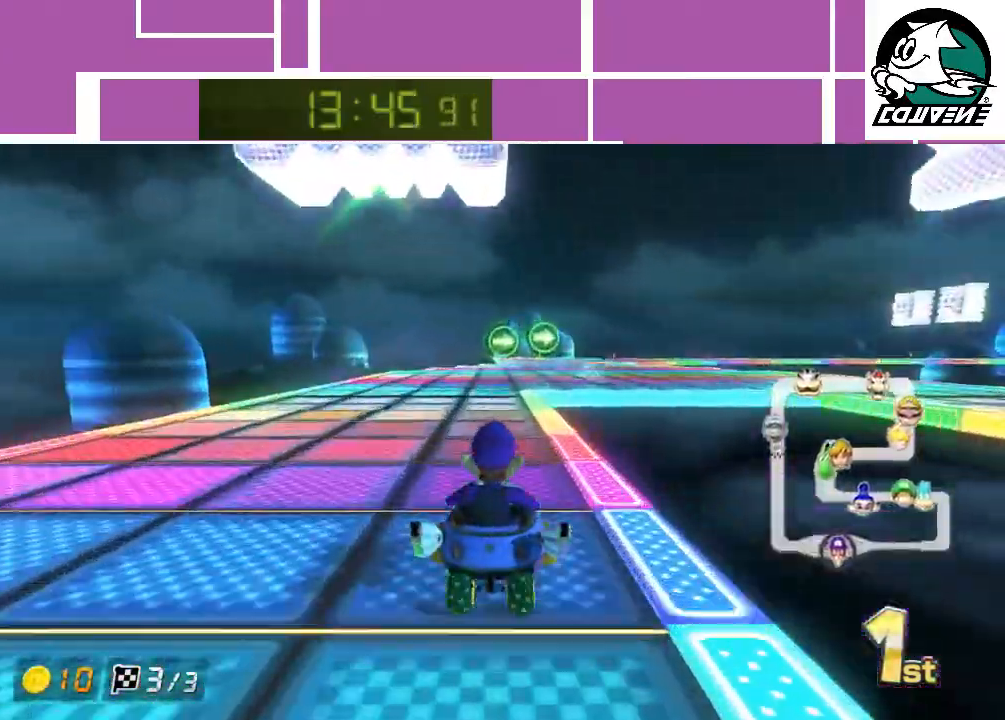
{"buttons": ["A"], "left_stick": "right", "events": [[117, "left_stick", "right"]]}
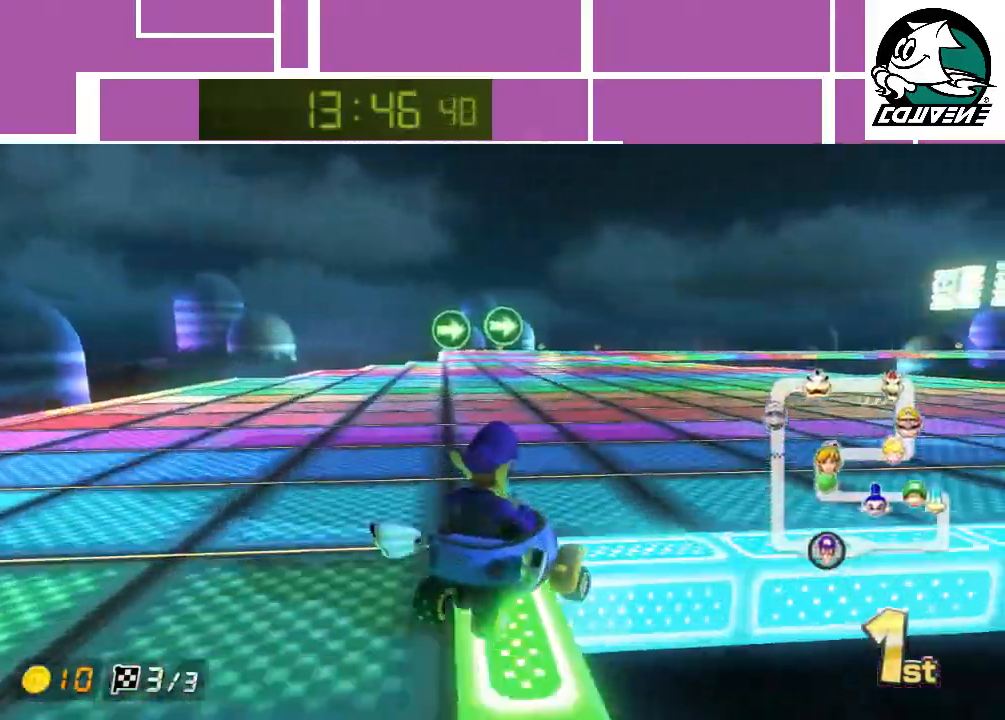
{"buttons": ["A"], "left_stick": "left", "events": [[333, "left_stick", "left"]]}
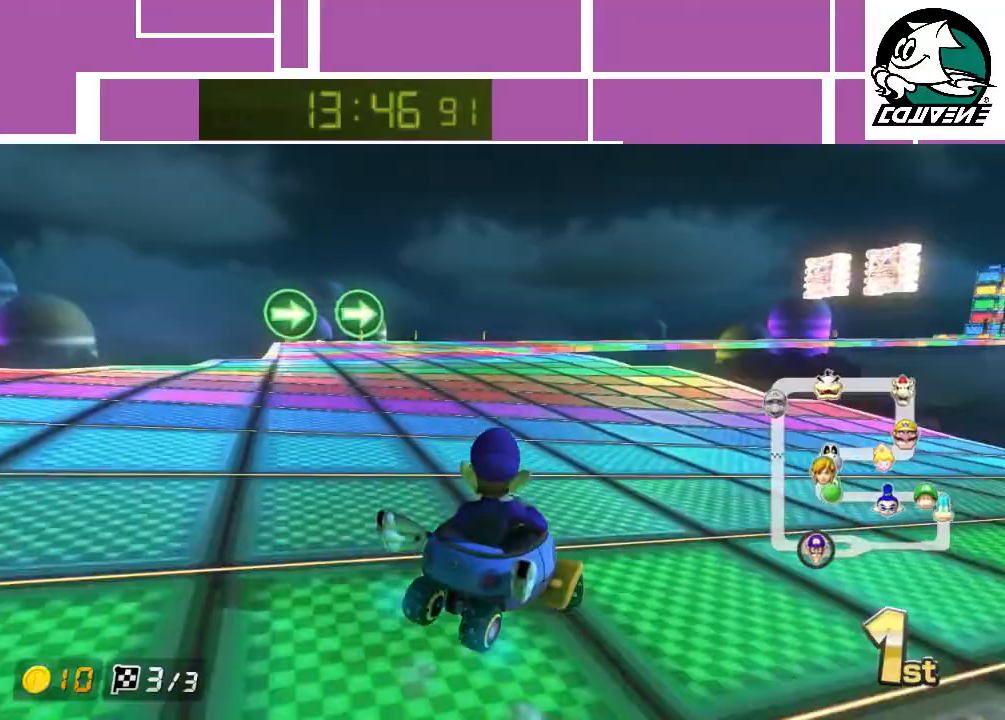
{"buttons": ["A"], "left_stick": "left", "events": []}
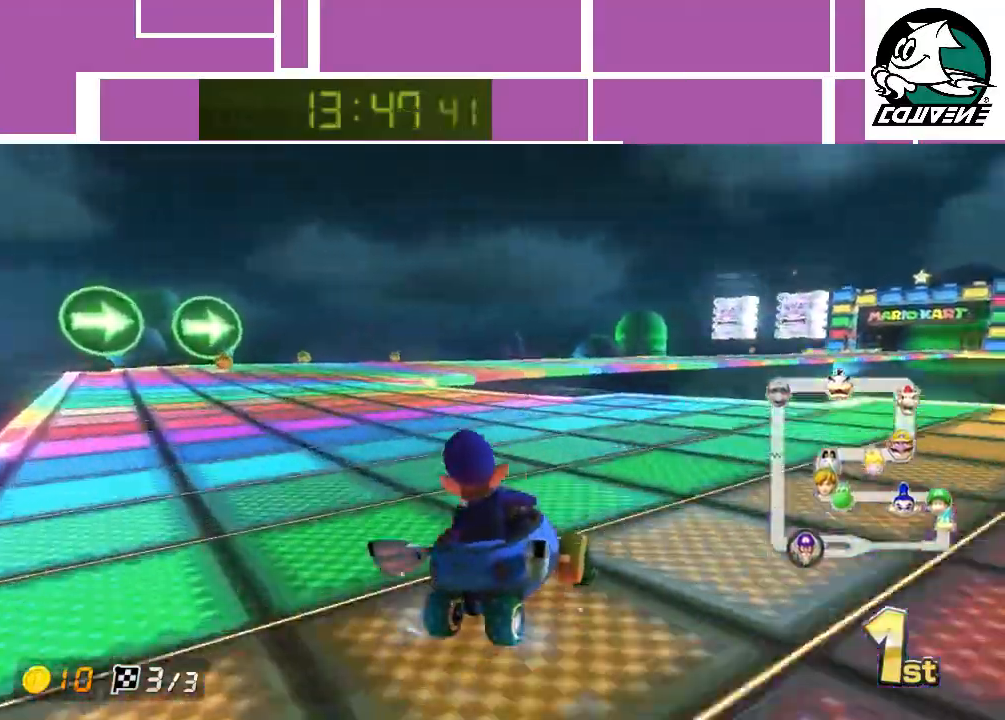
{"buttons": ["A"], "left_stick": "left", "events": []}
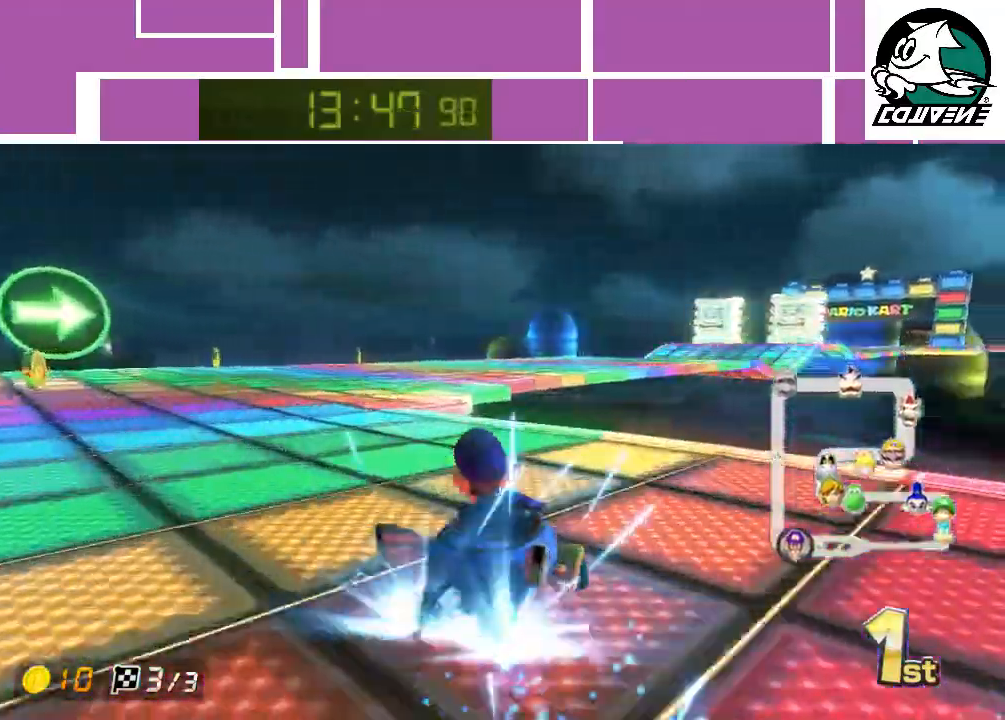
{"buttons": ["A"], "left_stick": "right", "events": [[333, "left_stick", "right"]]}
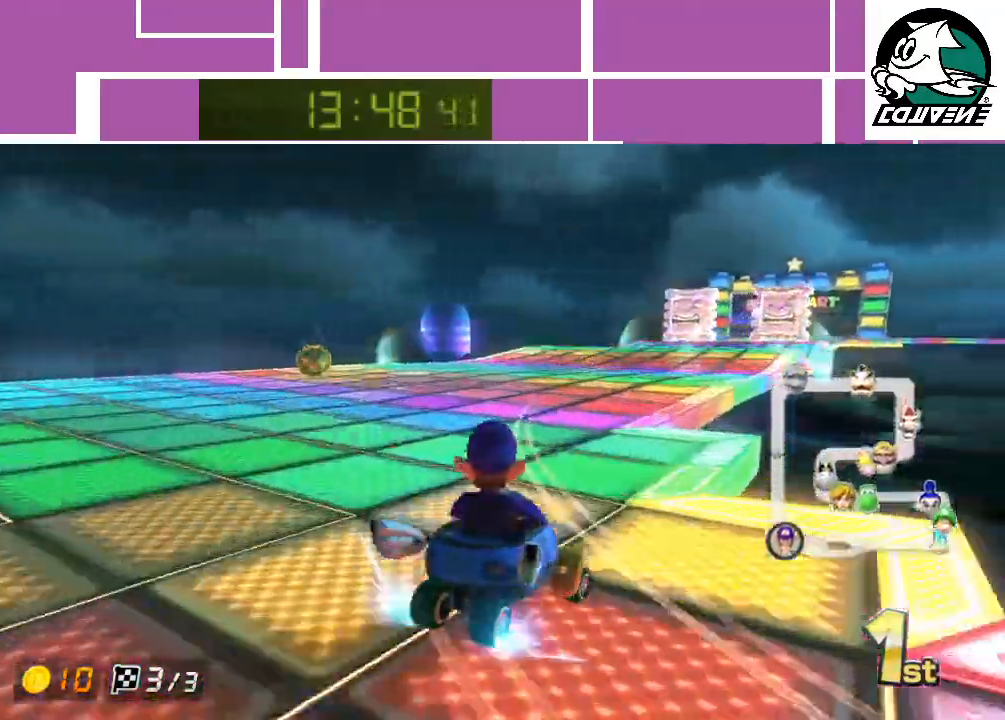
{"buttons": ["A"], "left_stick": "left", "events": [[400, "left_stick", "left"]]}